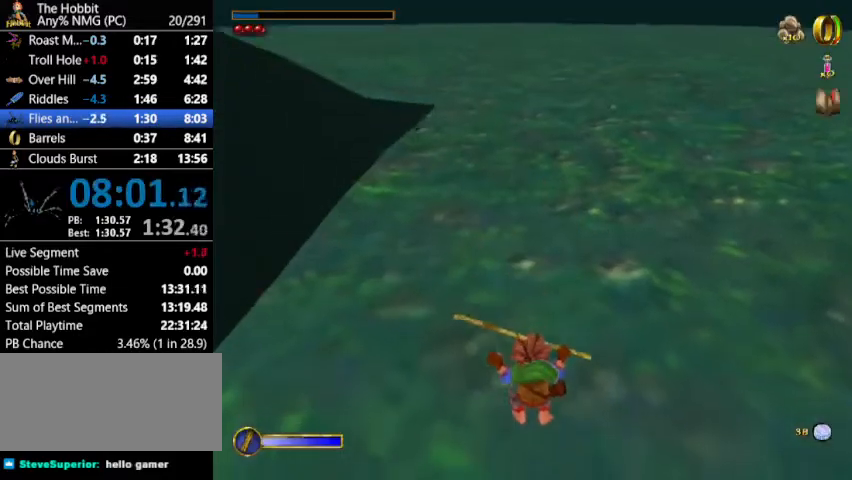
Gameplay with keyboard and mouse; each line is a JSON object with the keys and mouse buttons held at the frame after it. "events" lists presses ("down") and releases ("up") of "a", "ctrl", "d", "e", "escape", "f", "return", "ring", "rock", "s", "shift", "space", "stick", "sword", "tab", "w", "mouse_left" and "mouse_right" between this image and that frame as [ms after this image, input, new state], when the widget could be followed in between. "mouse_left", "mouse_right" = the "left", "right" buttons of the "mouse" list. No other keys are recorded. Mouse movement is not recorded. Key names are as the overlay labels them; some are game actions (e.g. jump) rather than physical keys.
{"keys": [], "mouse": [], "events": [[33, "return", "down"], [100, "return", "up"], [200, "return", "down"], [233, "return", "up"], [333, "return", "down"], [400, "return", "up"], [467, "return", "down"], [500, "return", "up"]]}
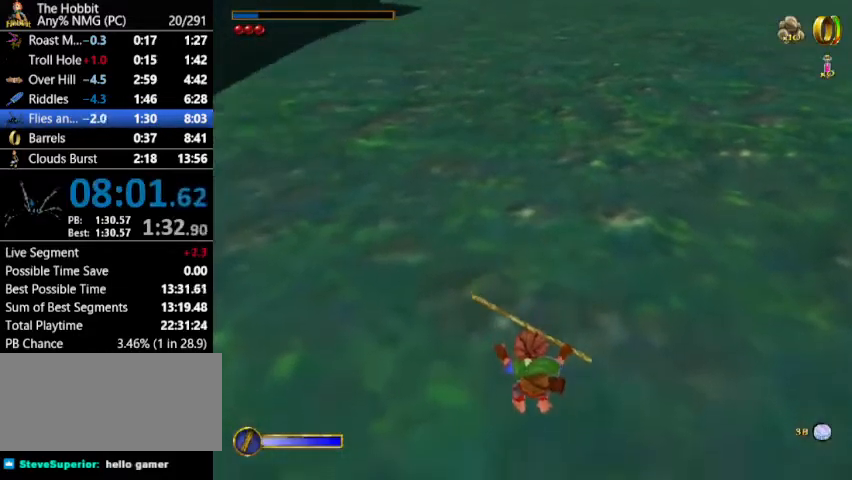
{"keys": [], "mouse": [], "events": [[100, "return", "down"], [167, "return", "up"], [233, "return", "down"], [300, "return", "up"], [400, "escape", "down"], [433, "escape", "up"]]}
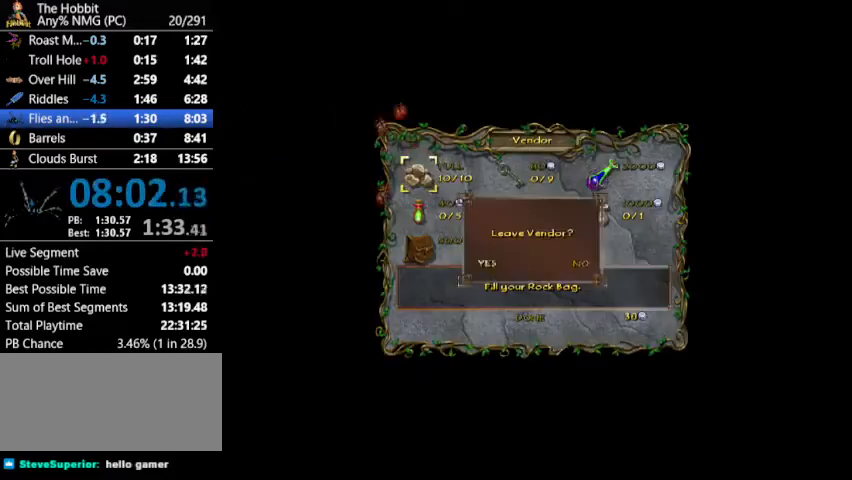
{"keys": ["w"], "mouse": [], "events": [[67, "return", "down"], [133, "return", "up"], [167, "return", "down"], [267, "return", "up"], [300, "return", "down"], [367, "return", "up"], [400, "w", "down"], [467, "return", "down"], [500, "return", "up"]]}
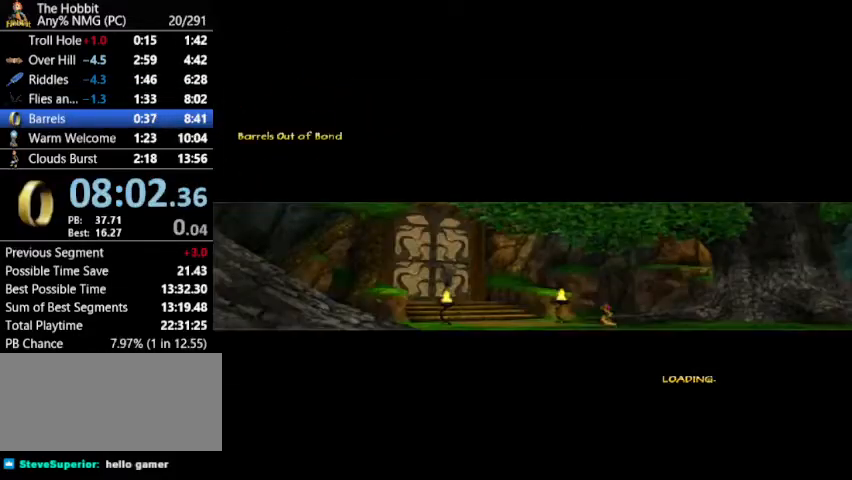
{"keys": ["return", "w"], "mouse": [], "events": [[100, "return", "down"], [133, "return", "up"], [167, "return", "down"], [267, "return", "up"], [333, "return", "down"], [400, "return", "up"], [467, "return", "down"]]}
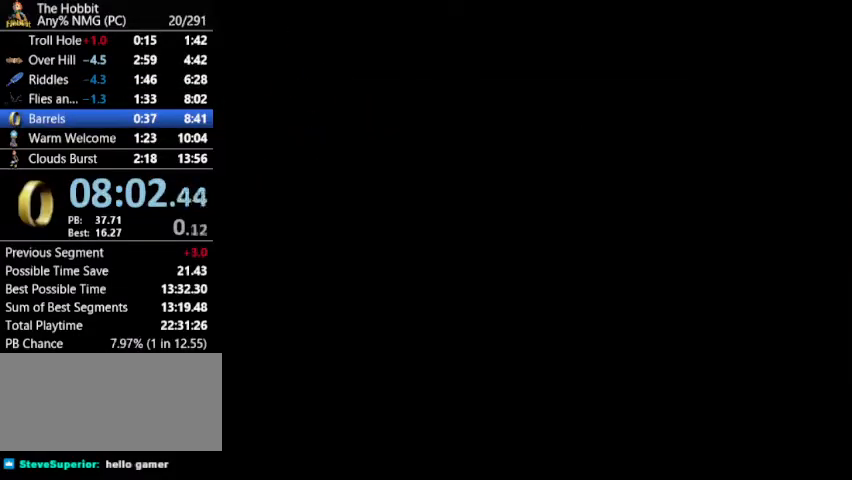
{"keys": ["w"], "mouse": [], "events": [[67, "return", "up"], [100, "return", "down"], [200, "return", "up"], [233, "return", "down"], [333, "return", "up"]]}
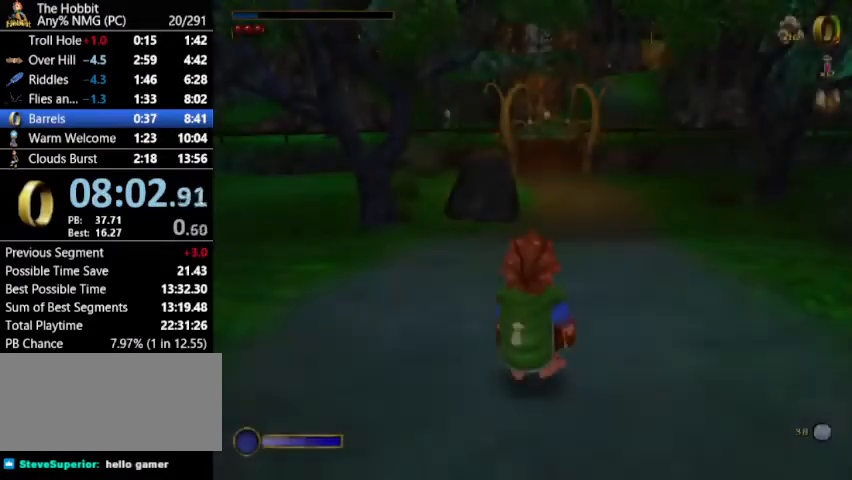
{"keys": ["w"], "mouse": [], "events": [[133, "w", "up"], [200, "stick", "down"], [300, "stick", "up"], [300, "w", "down"]]}
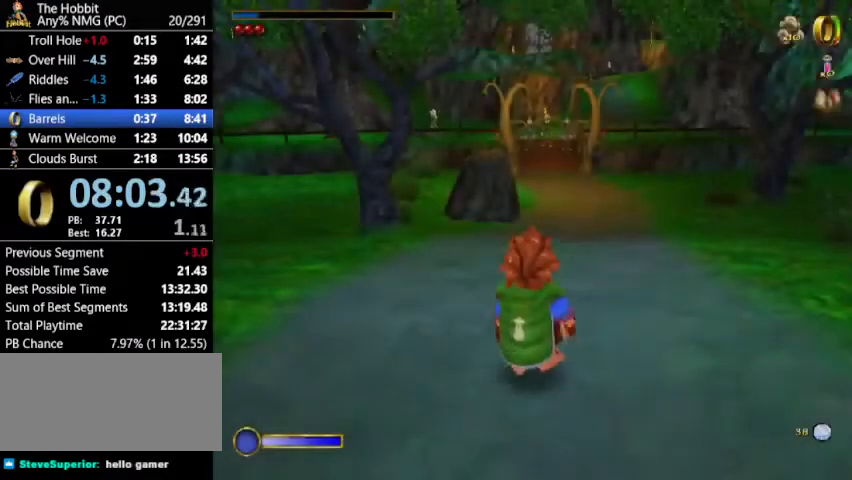
{"keys": ["w"], "mouse": [], "events": [[33, "stick", "down"], [133, "stick", "up"], [233, "stick", "down"], [333, "stick", "up"]]}
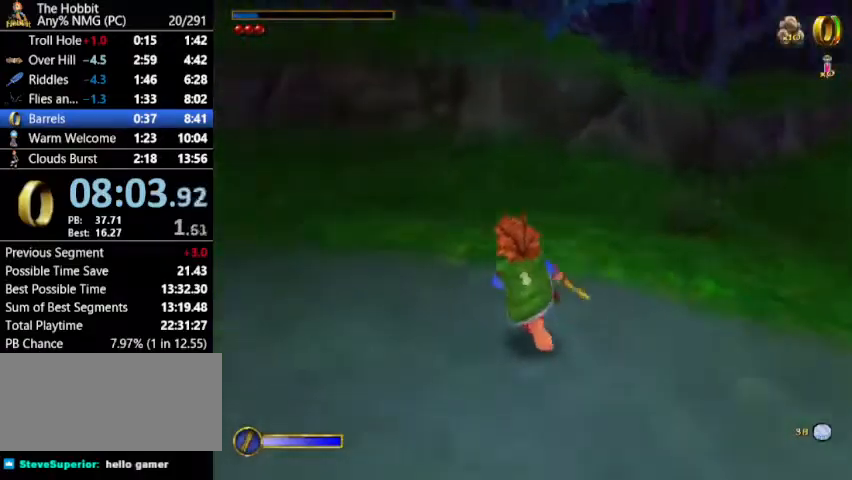
{"keys": ["w"], "mouse": [], "events": [[100, "a", "down"], [300, "a", "up"], [300, "mouse_right", "down"], [333, "mouse_left", "down"], [433, "mouse_left", "up"], [433, "mouse_right", "up"]]}
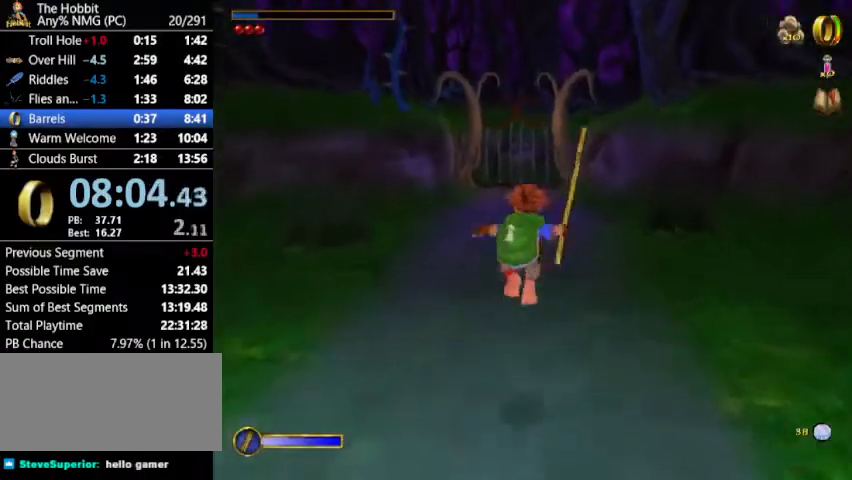
{"keys": ["w"], "mouse": [], "events": []}
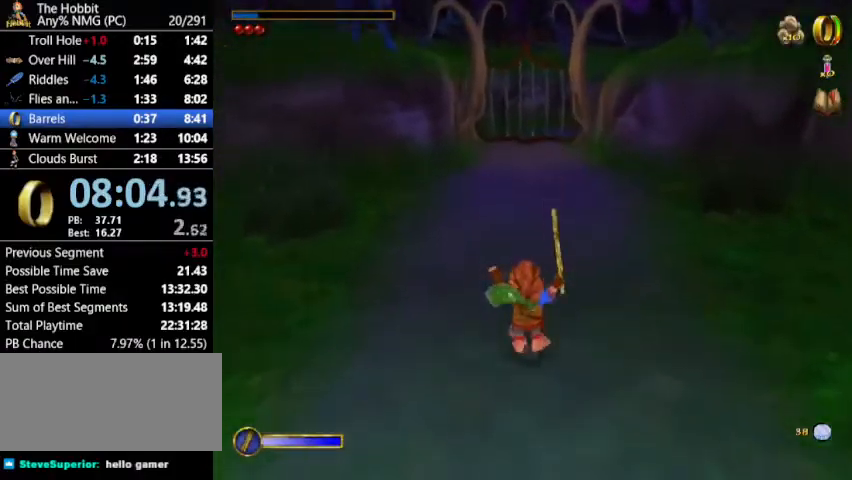
{"keys": ["a", "w"], "mouse": [], "events": [[133, "mouse_right", "down"], [200, "mouse_left", "down"], [267, "mouse_left", "up"], [267, "mouse_right", "up"], [433, "a", "down"]]}
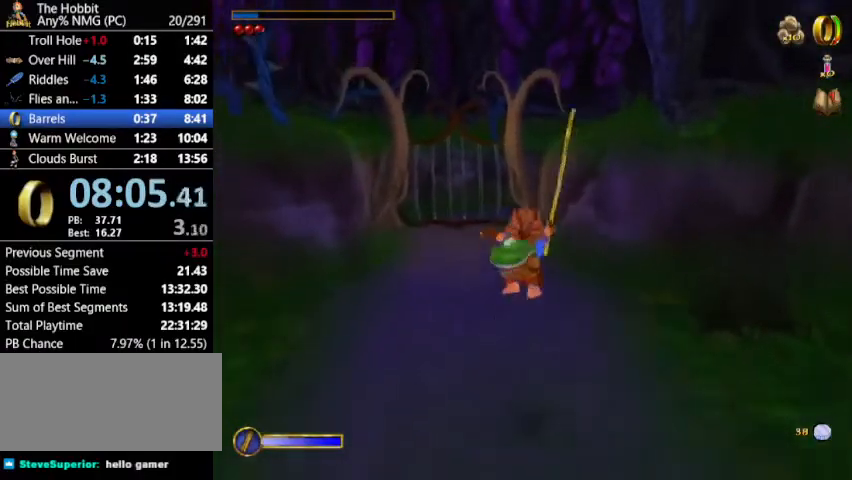
{"keys": ["w"], "mouse": [], "events": [[67, "a", "up"]]}
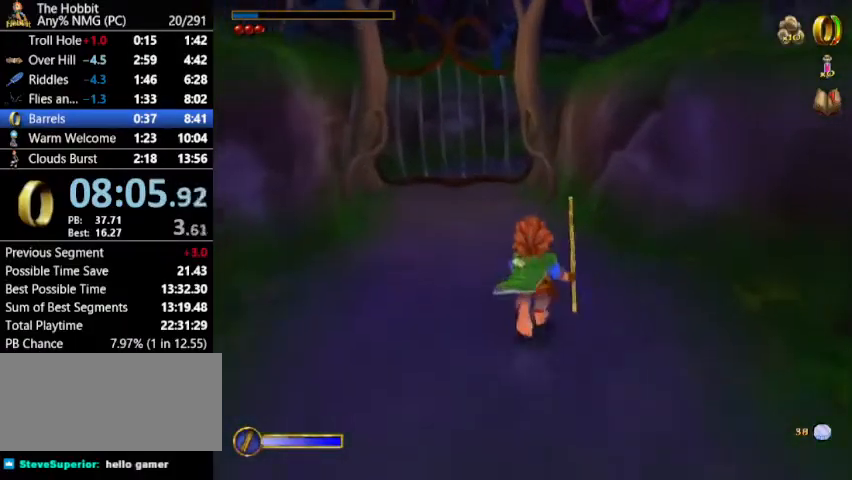
{"keys": ["w"], "mouse": [], "events": []}
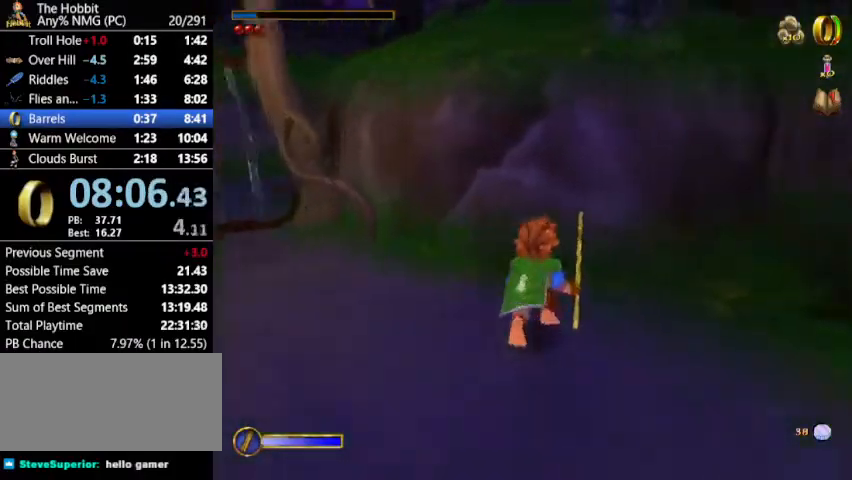
{"keys": ["w"], "mouse": [], "events": [[100, "a", "down"], [433, "a", "up"]]}
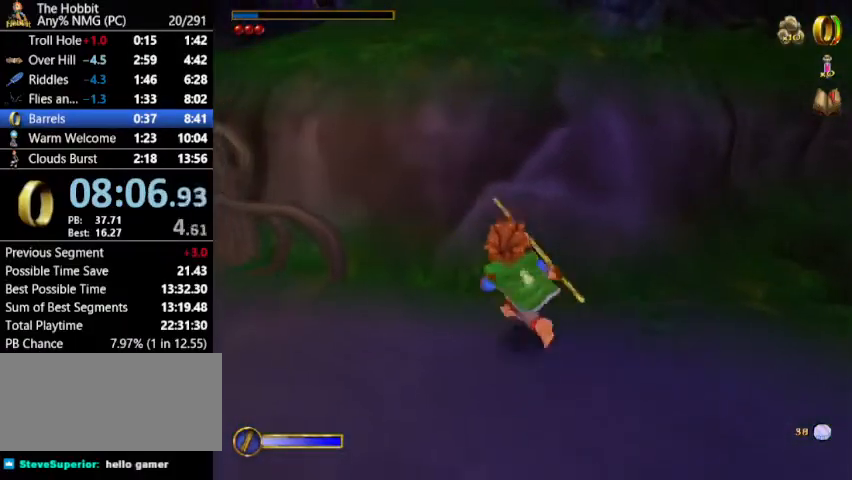
{"keys": ["w"], "mouse": ["left"], "events": [[467, "mouse_left", "down"]]}
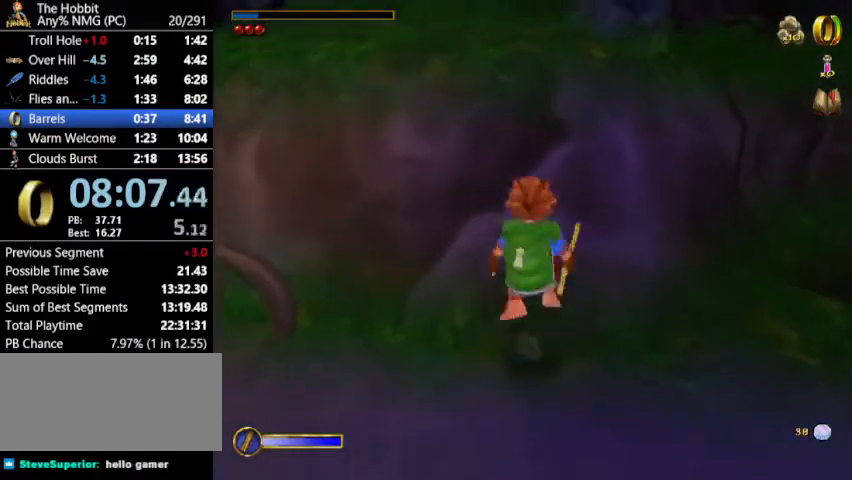
{"keys": ["w"], "mouse": [], "events": [[200, "mouse_left", "up"], [300, "mouse_right", "down"], [467, "mouse_right", "up"]]}
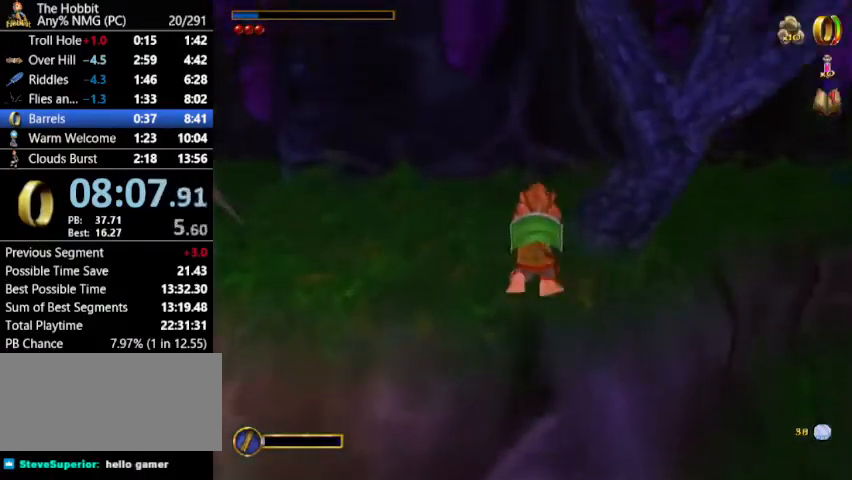
{"keys": ["w"], "mouse": [], "events": [[133, "mouse_left", "down"], [200, "mouse_left", "up"], [300, "mouse_left", "down"], [367, "mouse_left", "up"], [400, "mouse_left", "down"], [500, "mouse_left", "up"]]}
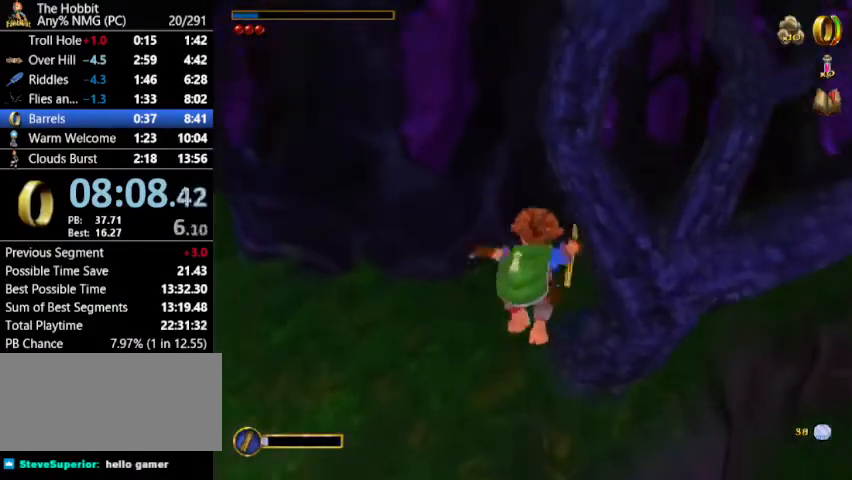
{"keys": [], "mouse": [], "events": [[233, "w", "up"]]}
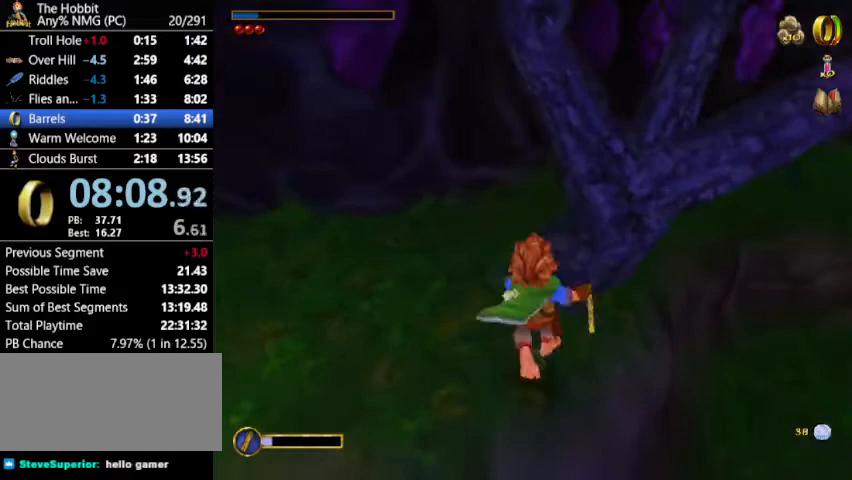
{"keys": ["shift"], "mouse": [], "events": [[33, "d", "down"], [133, "d", "up"], [200, "d", "down"], [267, "d", "up"], [367, "shift", "down"]]}
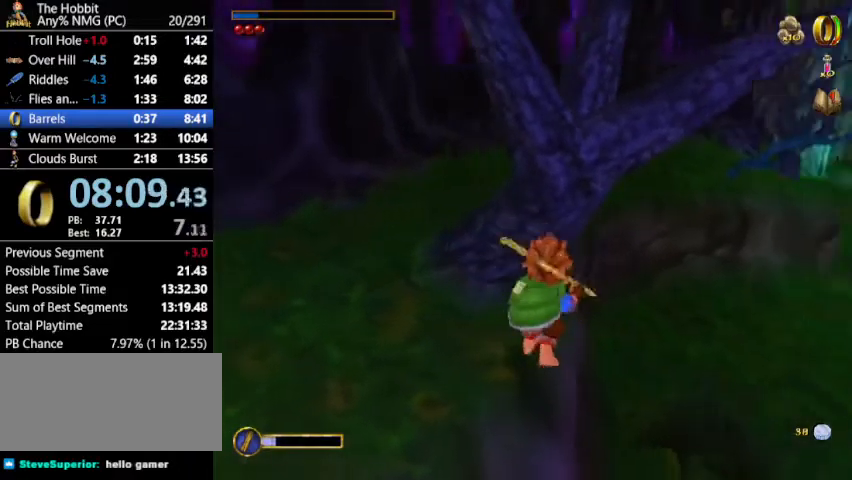
{"keys": ["shift"], "mouse": [], "events": [[167, "w", "down"], [267, "w", "up"], [400, "w", "down"], [500, "w", "up"]]}
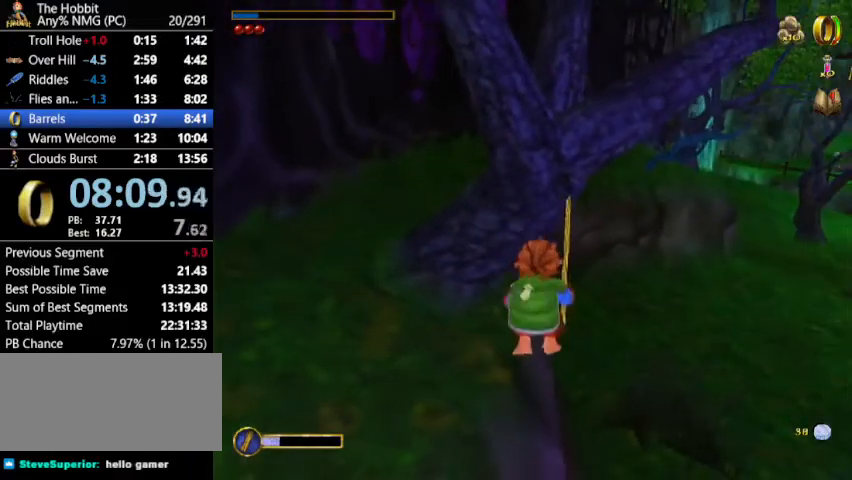
{"keys": ["shift"], "mouse": [], "events": [[333, "w", "down"], [433, "w", "up"]]}
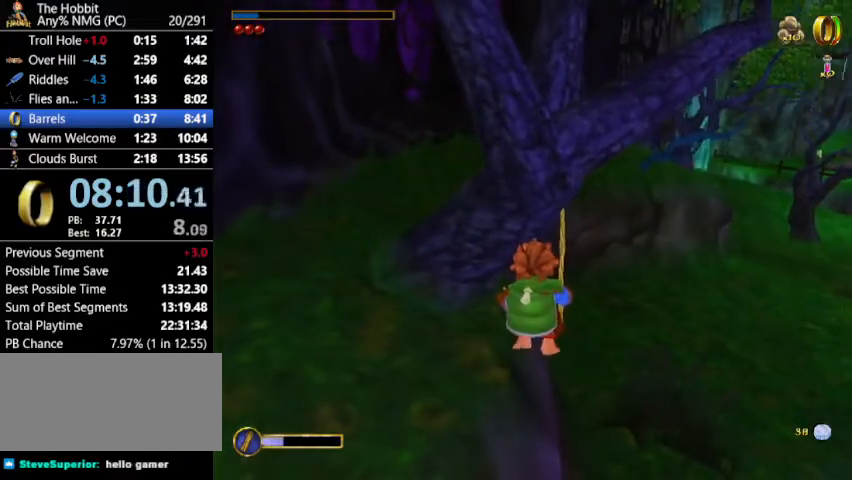
{"keys": ["shift"], "mouse": [], "events": [[400, "w", "down"], [500, "w", "up"]]}
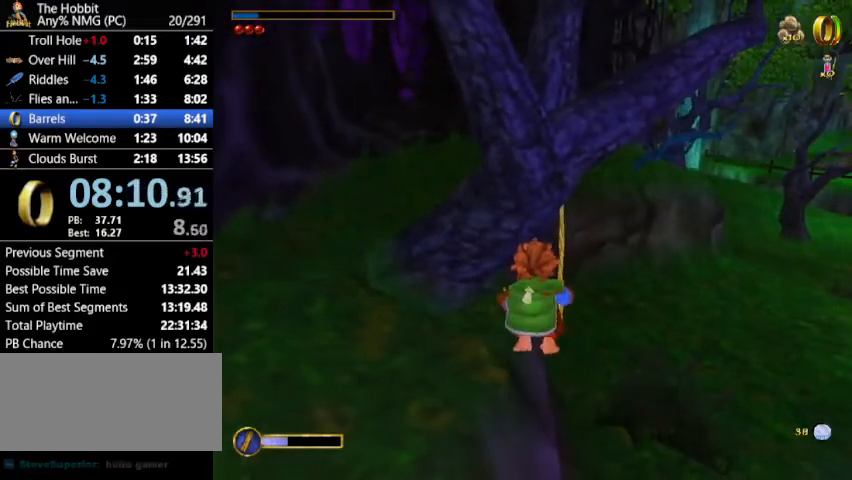
{"keys": [], "mouse": [], "events": [[467, "shift", "up"]]}
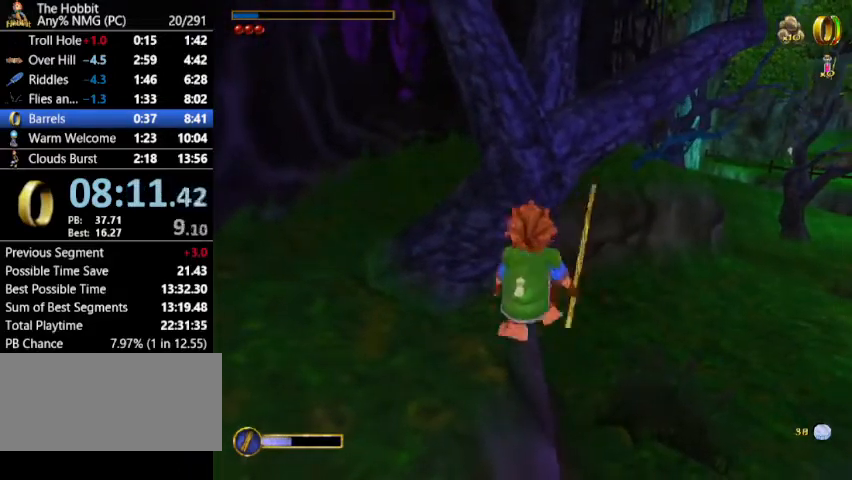
{"keys": ["w"], "mouse": [], "events": [[33, "mouse_left", "down"], [300, "w", "down"], [333, "mouse_left", "up"]]}
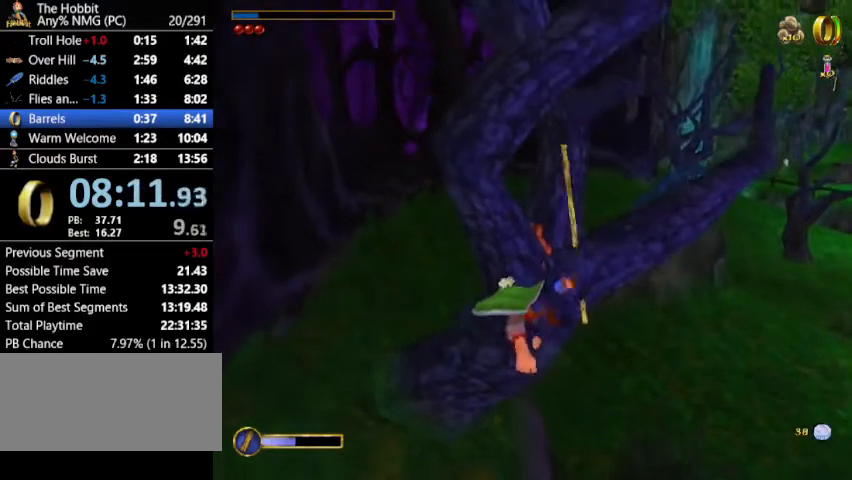
{"keys": ["w"], "mouse": [], "events": [[233, "mouse_left", "down"], [367, "mouse_left", "up"]]}
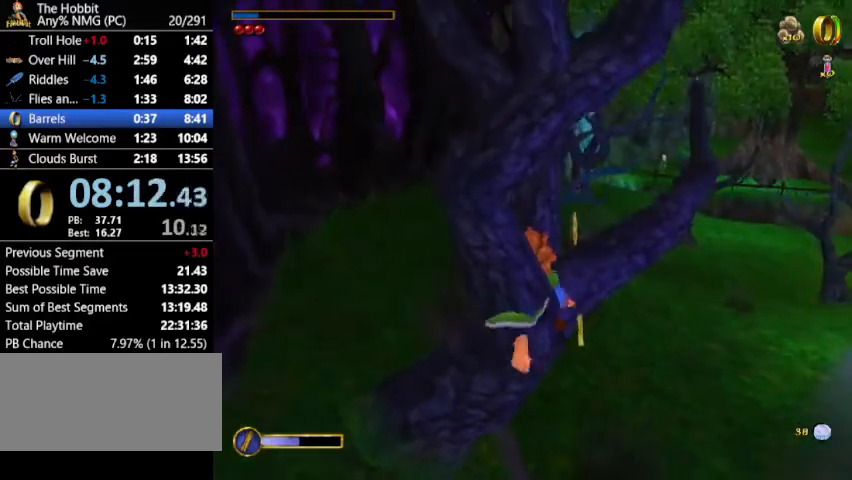
{"keys": ["w"], "mouse": ["left"], "events": [[133, "mouse_left", "down"], [233, "mouse_left", "up"], [500, "mouse_left", "down"]]}
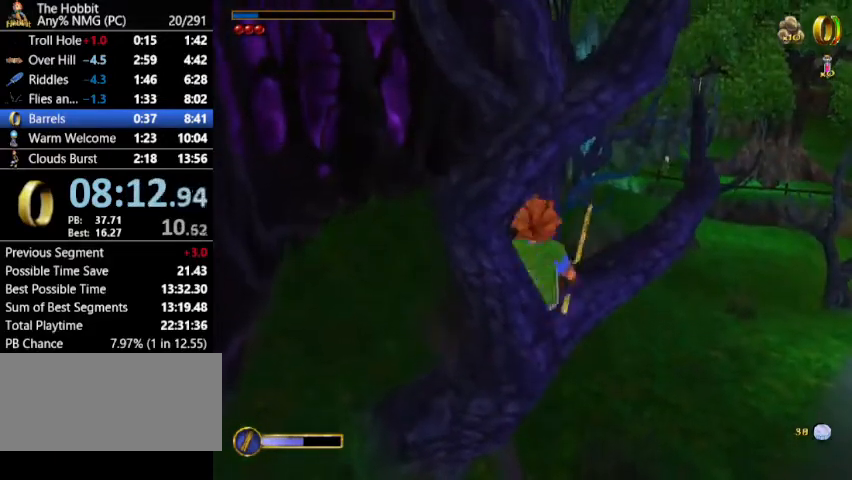
{"keys": [], "mouse": [], "events": [[100, "mouse_left", "up"], [233, "w", "up"]]}
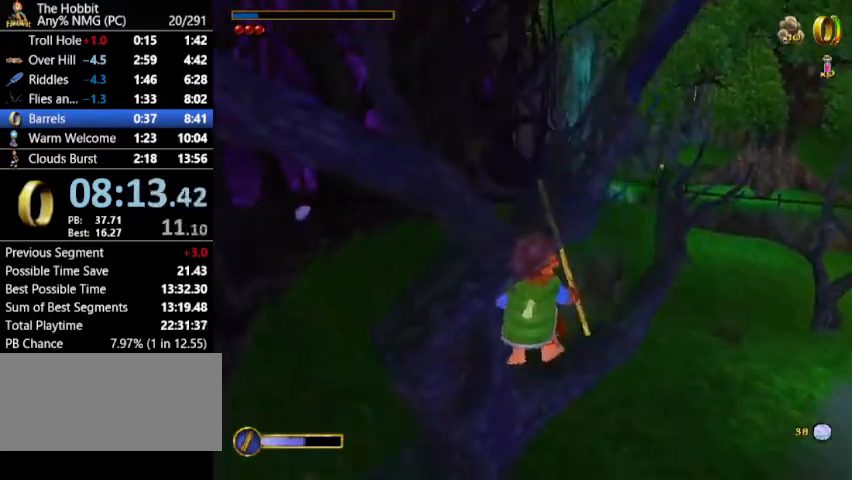
{"keys": ["w"], "mouse": [], "events": [[367, "w", "down"]]}